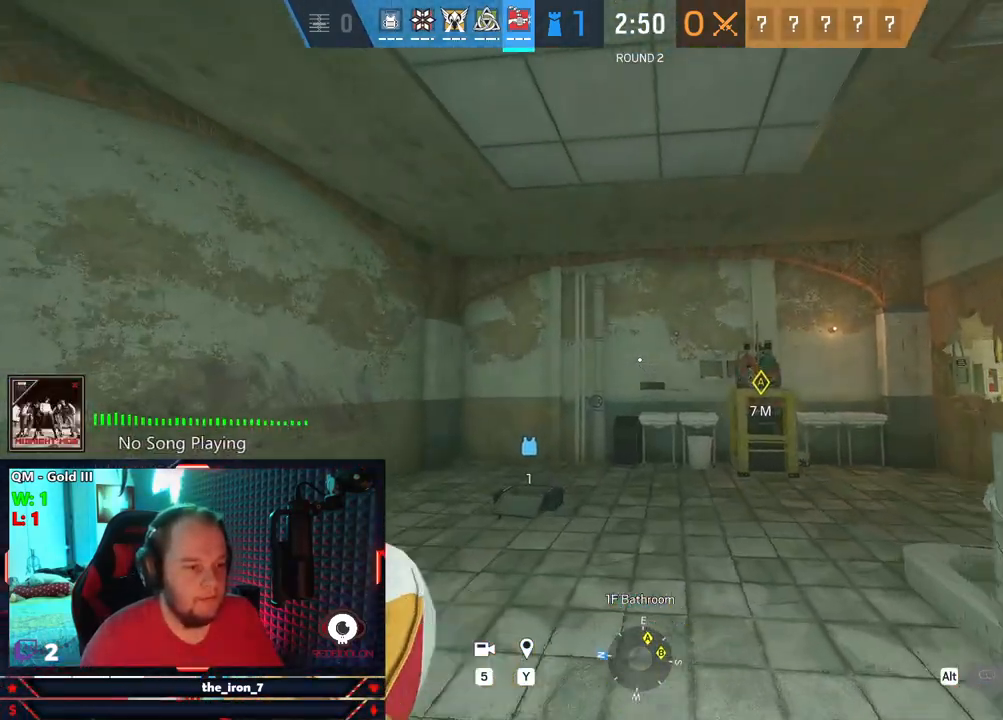
Gameplay with keyboard and mouse; each line is a JSON object with the keys and mouse buttons held at the frame after it. "events" lists presses ("down") and releases ("up") of "1", "2", "3", "4", "5", "a", "alt", "c", "caps_lock", "ctrl", "d", "e", "f", "g", "q", "r", "s", "shift", "space", "t", "tab", "v", "w", "x", "z", "mouse_left", "mouse_wheel" and "mouse_right" between this image and that frame as [ms after this image, input, new state], when the widget could be followed in between. "mouse_left", "mouse_wheel", "mouse_right" = the "left", "wheel", "right" buttons of the "mouse" list. No other keys are recorded. "wheel" means that the mouse wheel is clicked or scrolled. "mouse_move" is the direction in which the mouse moves at that frame (one of eight, or "still"), when it could be read.
{"keys": ["a", "e"], "mouse": [], "mouse_move": "still", "events": [[229, "shift", "up"], [229, "w", "up"], [437, "e", "down"]]}
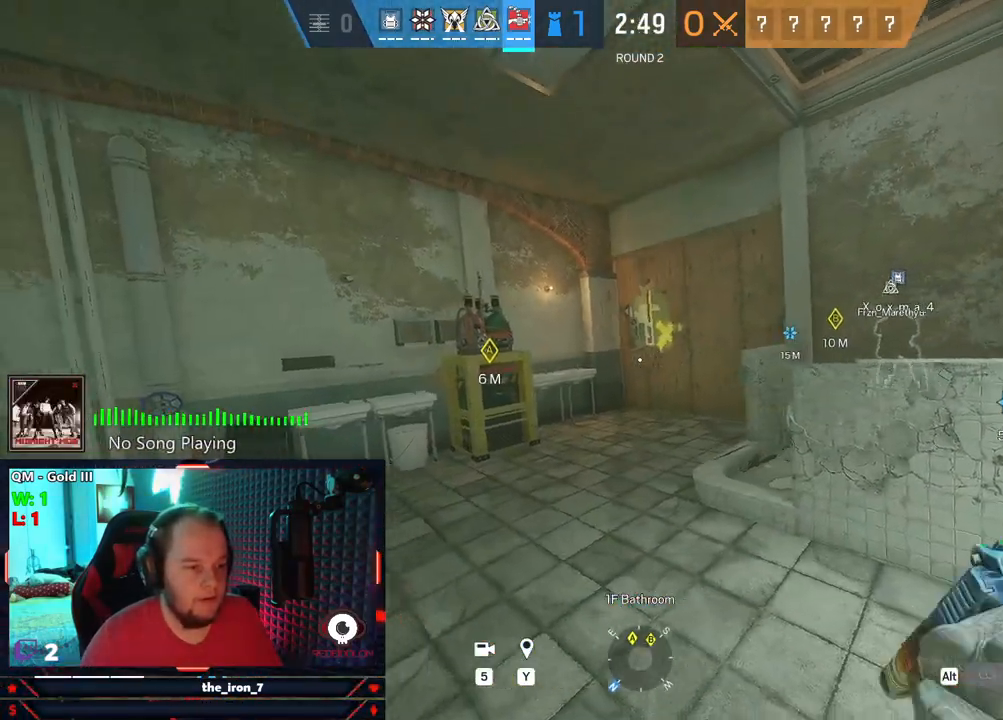
{"keys": ["a", "e"], "mouse": [], "mouse_move": "still", "events": []}
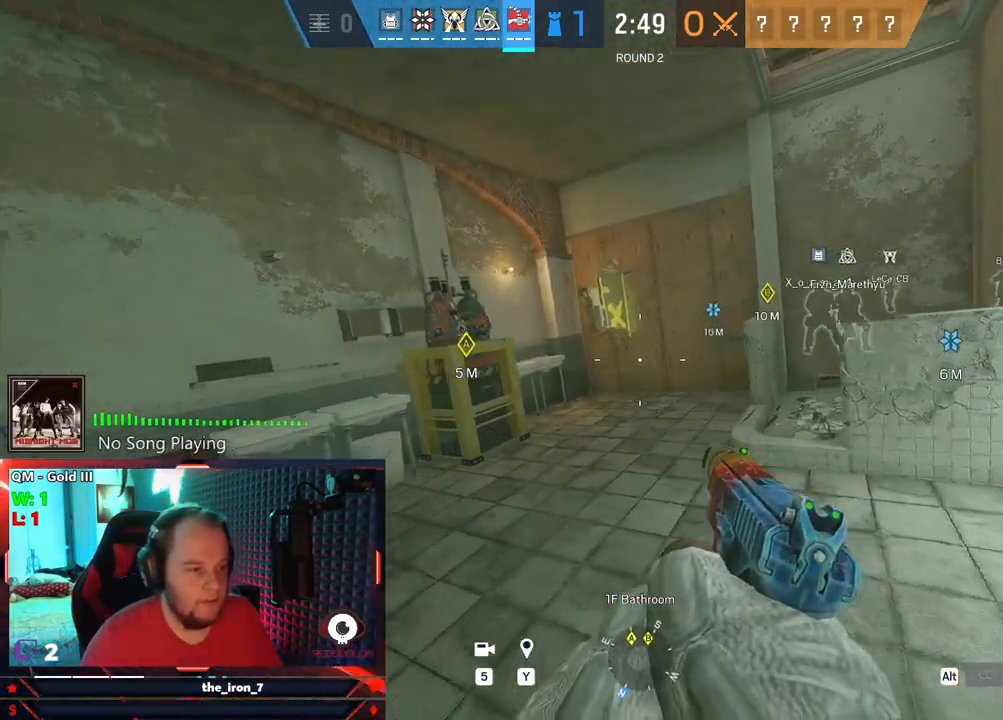
{"keys": ["a", "e"], "mouse": [], "mouse_move": "still", "events": [[125, "mouse_wheel", "down"], [229, "mouse_wheel", "up"]]}
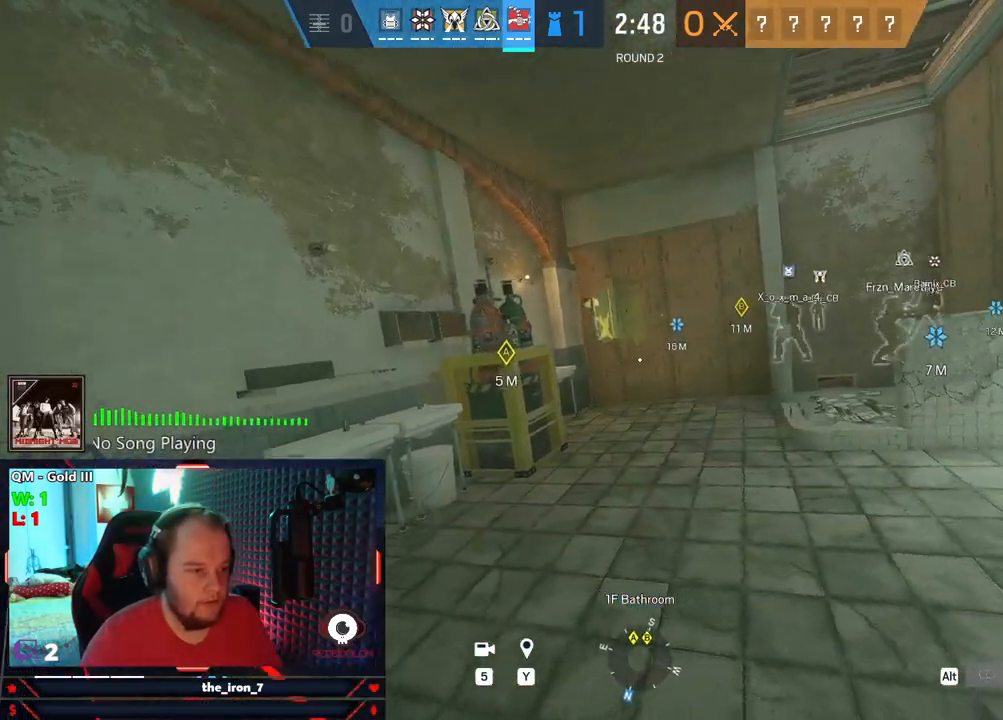
{"keys": ["a", "e"], "mouse": [], "mouse_move": "still", "events": []}
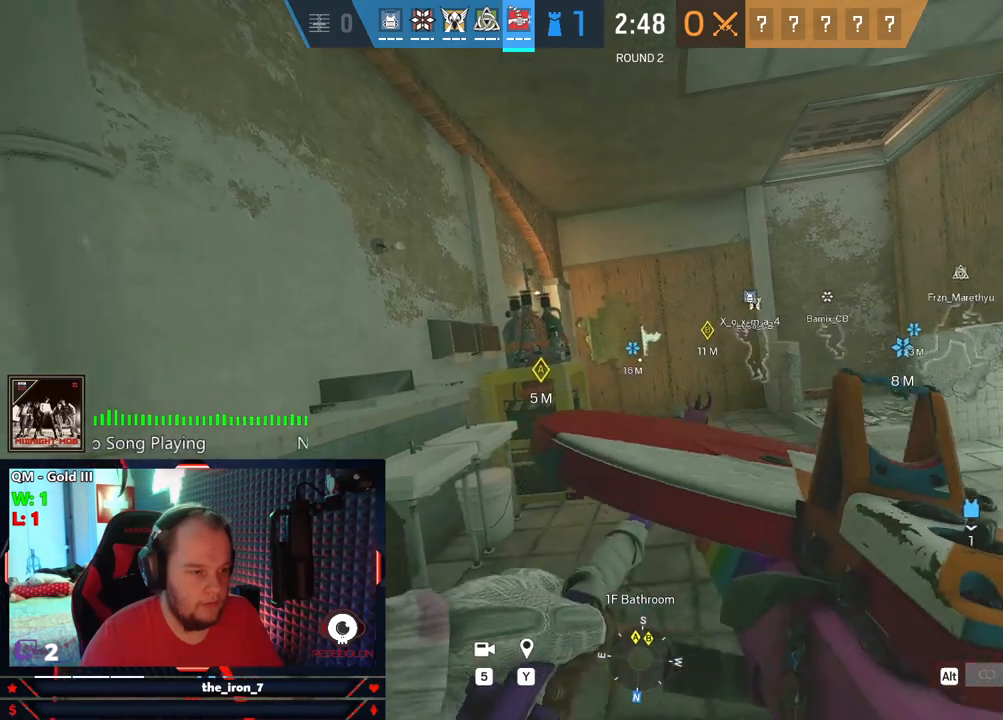
{"keys": ["e"], "mouse": [], "mouse_move": "still", "events": [[62, "a", "up"]]}
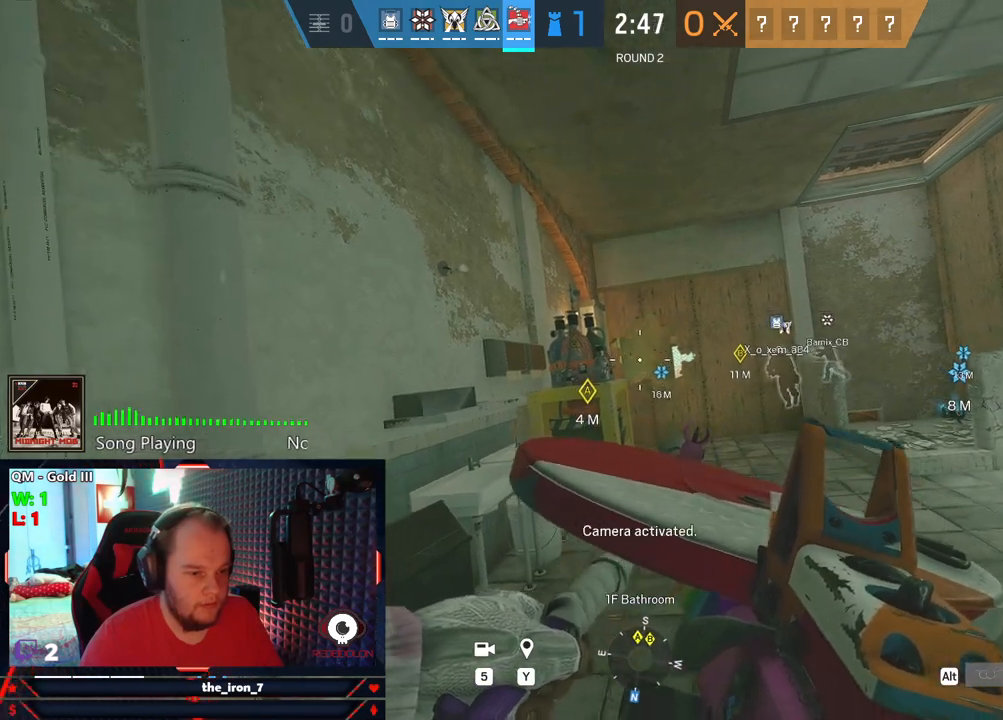
{"keys": ["e"], "mouse": [], "mouse_move": "still", "events": [[166, "mouse_wheel", "down"], [271, "mouse_wheel", "up"]]}
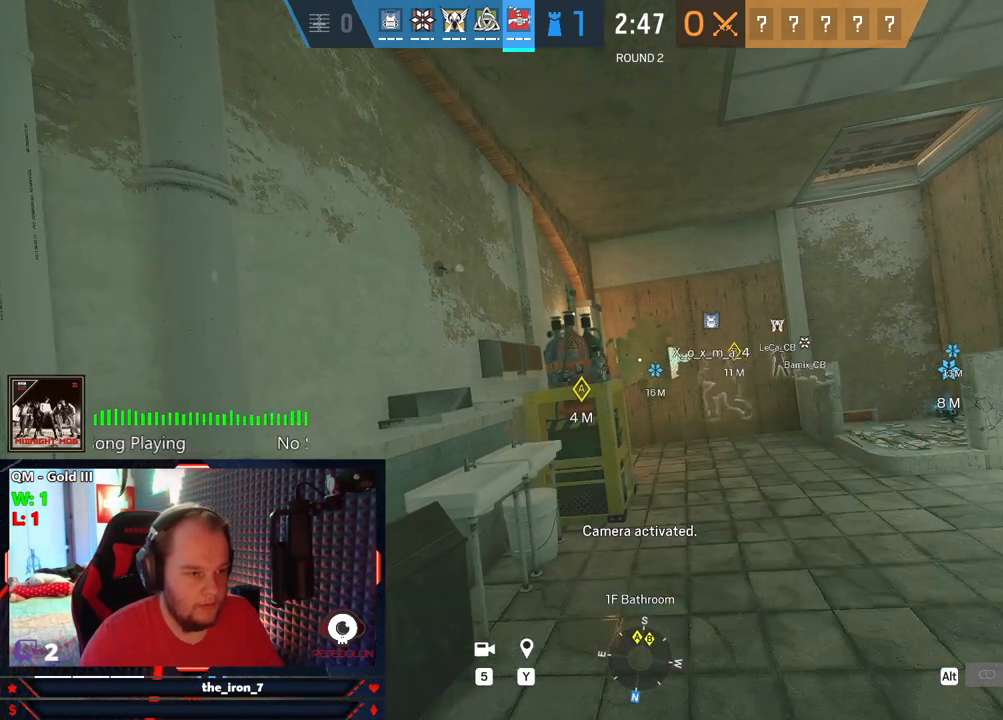
{"keys": ["d", "e"], "mouse": [], "mouse_move": "still", "events": [[145, "w", "down"], [250, "d", "down"], [437, "w", "up"]]}
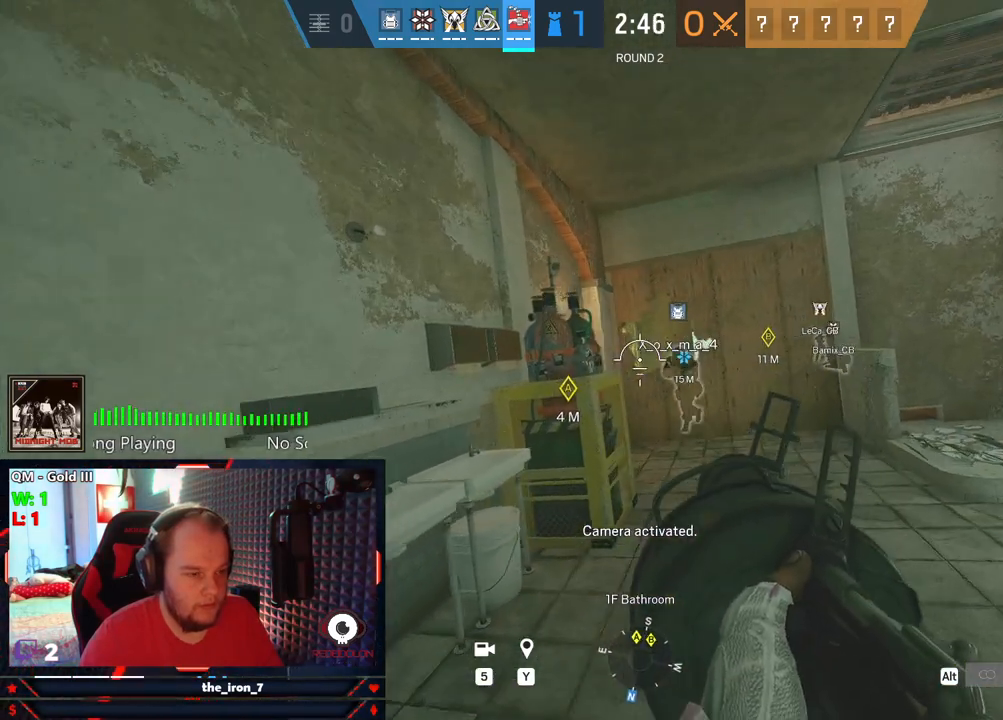
{"keys": ["e"], "mouse": ["wheel"], "mouse_move": "still", "events": [[291, "d", "up"], [500, "mouse_wheel", "down"]]}
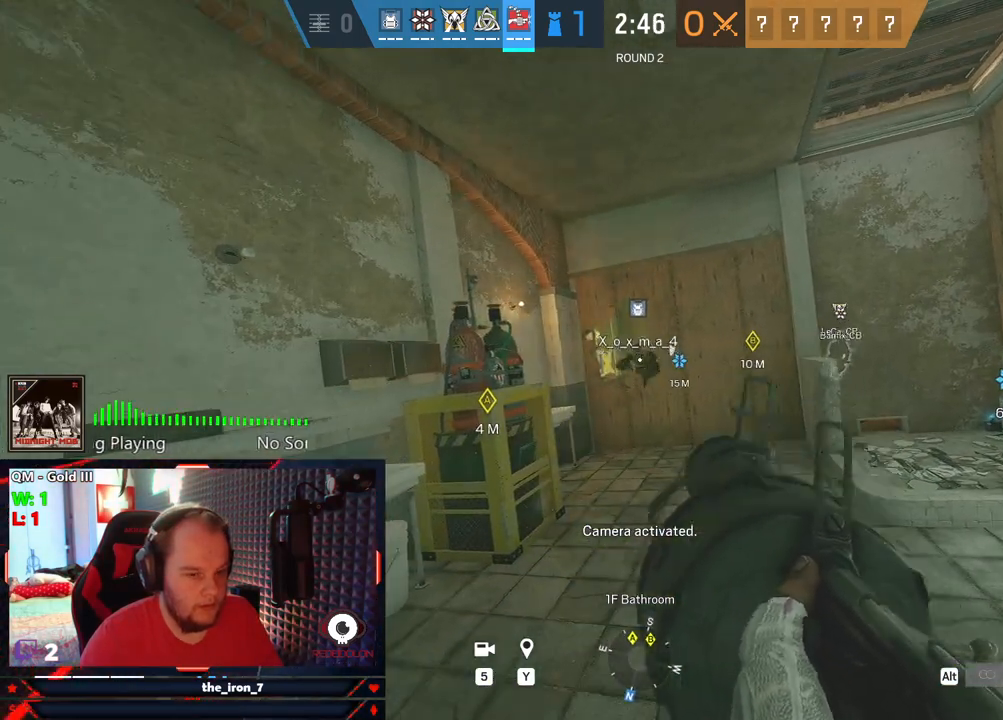
{"keys": ["a", "e"], "mouse": [], "mouse_move": "still", "events": [[83, "mouse_wheel", "up"], [458, "a", "down"]]}
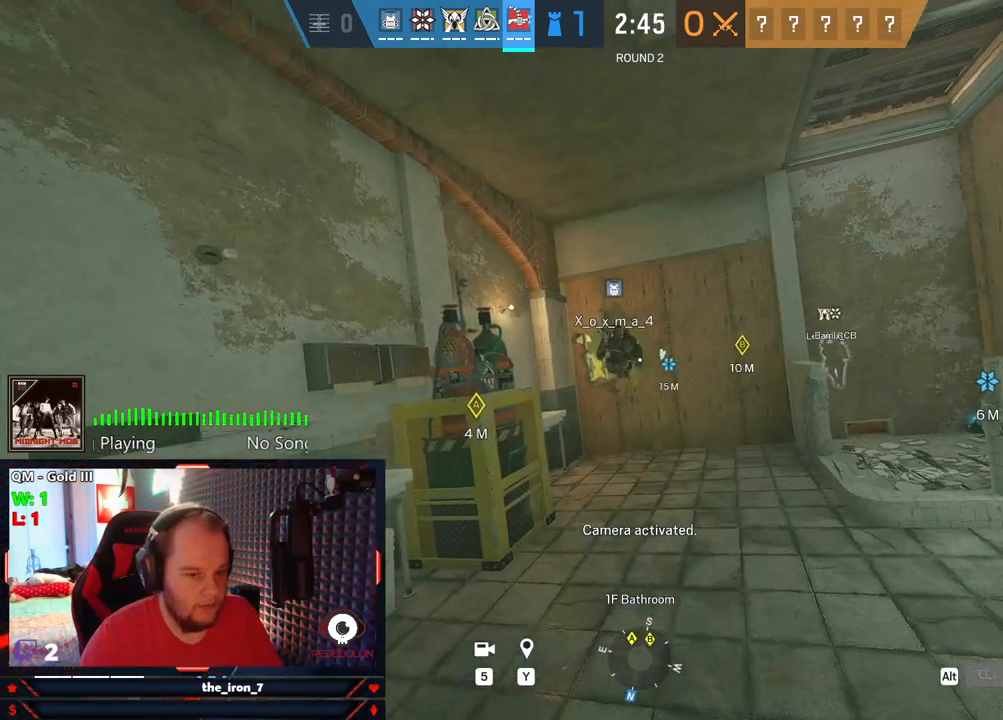
{"keys": ["d", "e"], "mouse": [], "mouse_move": "still", "events": [[291, "a", "up"], [479, "d", "down"]]}
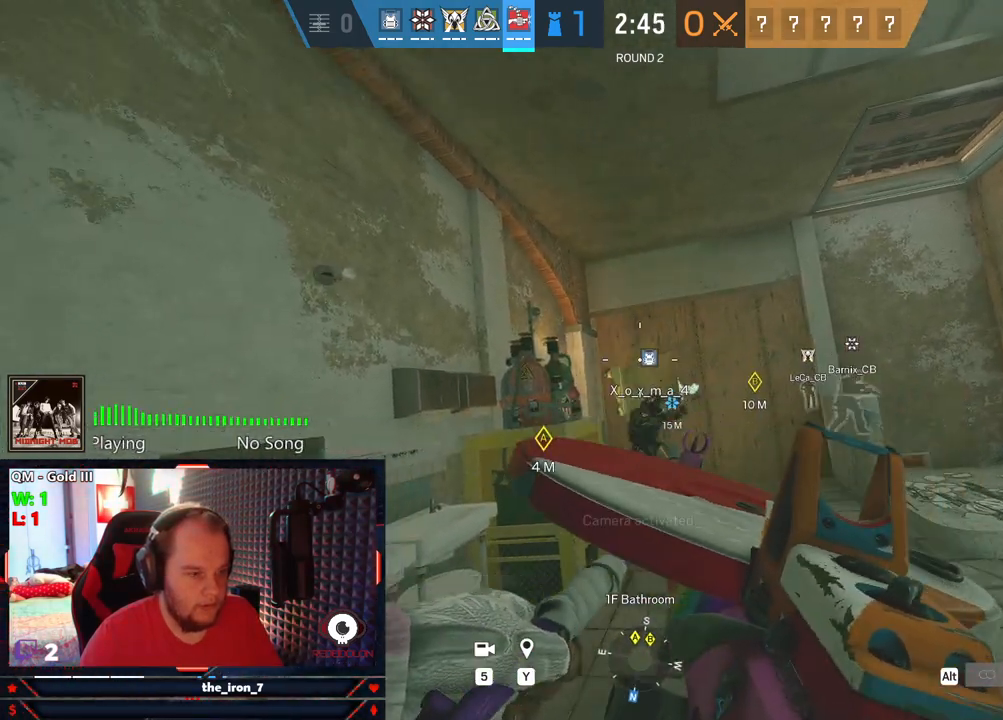
{"keys": ["d", "e"], "mouse": ["right"], "mouse_move": "left", "events": [[104, "mouse_right", "down"]]}
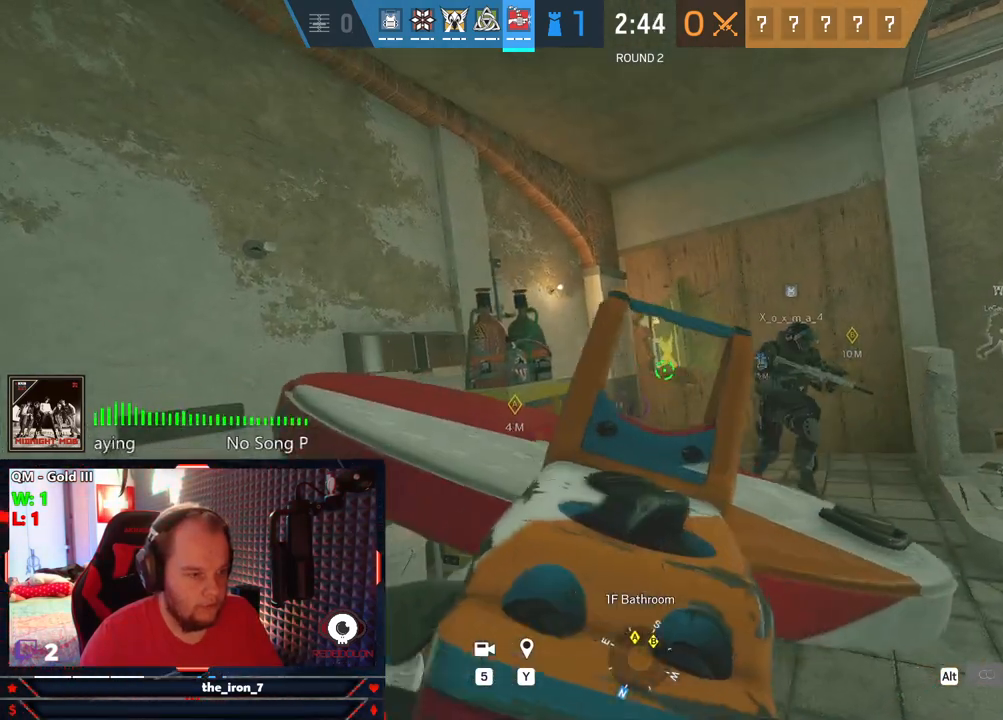
{"keys": ["a", "e"], "mouse": ["right"], "mouse_move": "still", "events": [[166, "a", "down"], [166, "d", "up"]]}
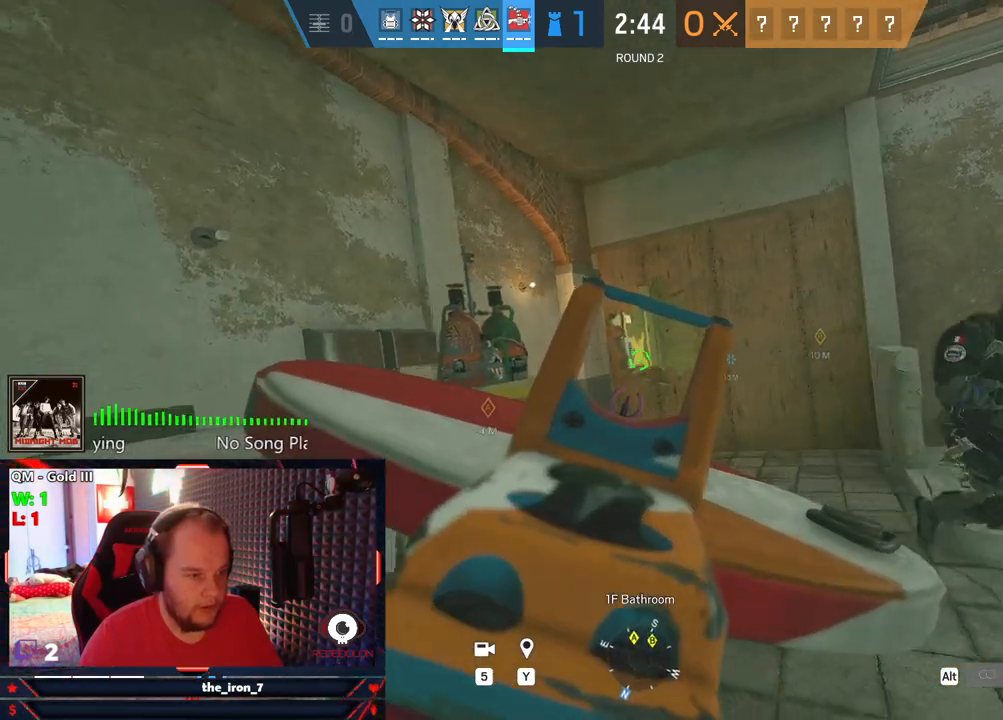
{"keys": ["a", "e"], "mouse": [], "mouse_move": "still", "events": [[145, "mouse_right", "up"]]}
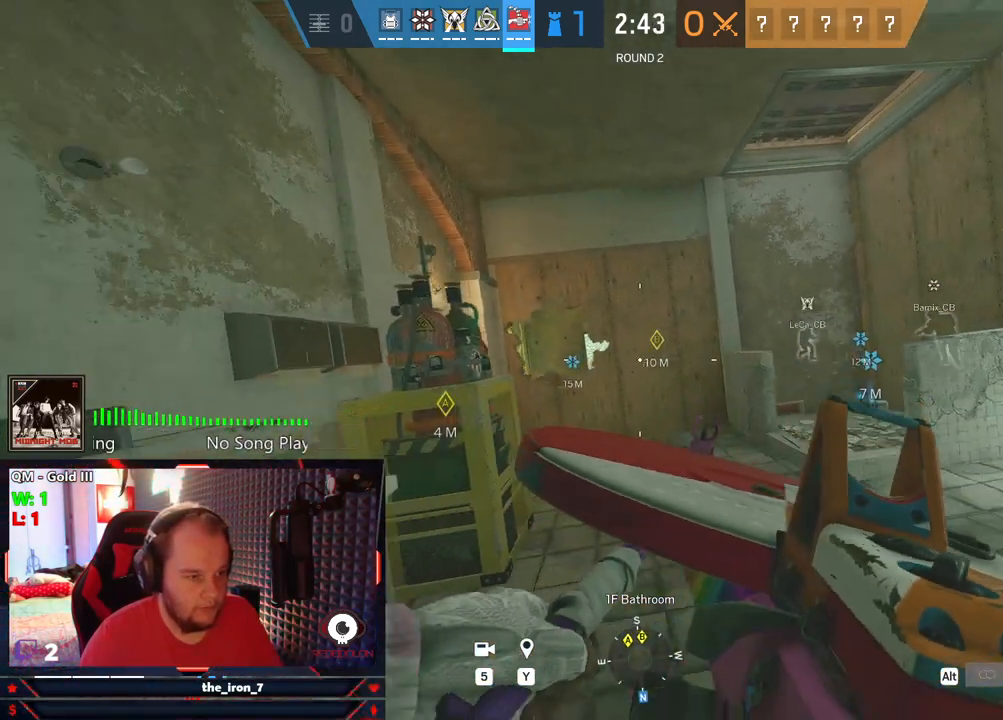
{"keys": ["e"], "mouse": [], "mouse_move": "still", "events": [[250, "a", "up"]]}
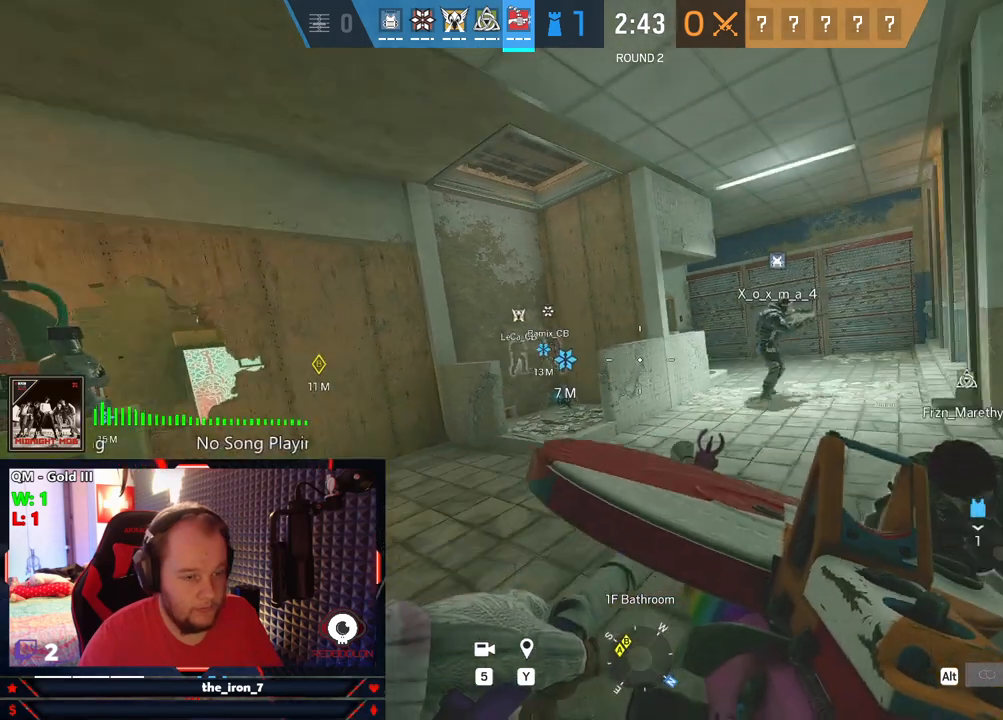
{"keys": ["e"], "mouse": [], "mouse_move": "still", "events": []}
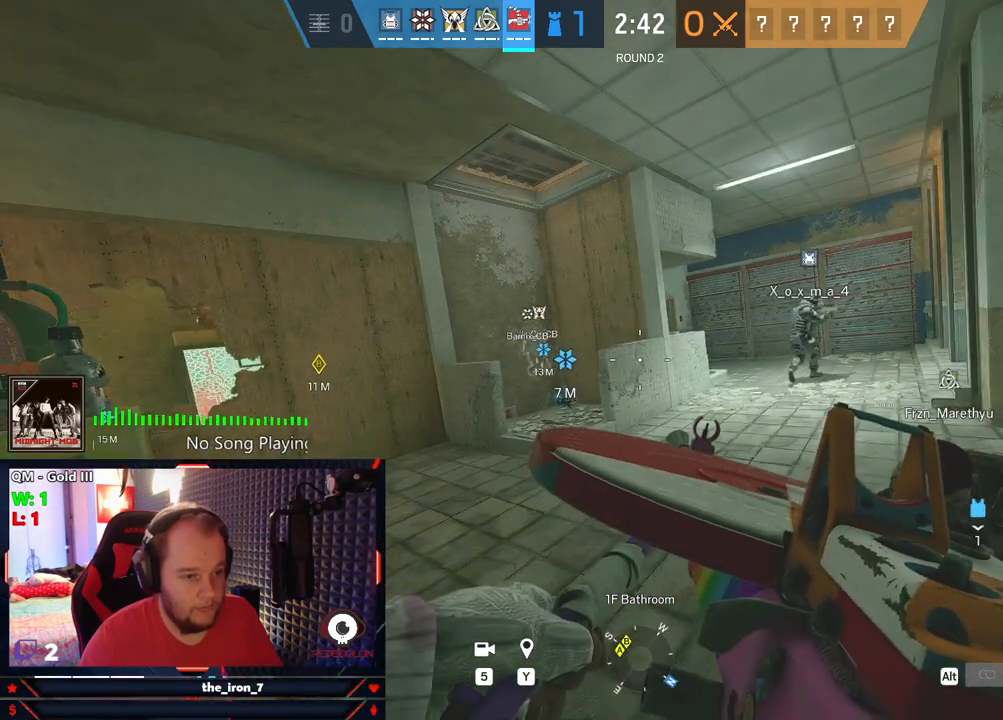
{"keys": ["e"], "mouse": [], "mouse_move": "right", "events": []}
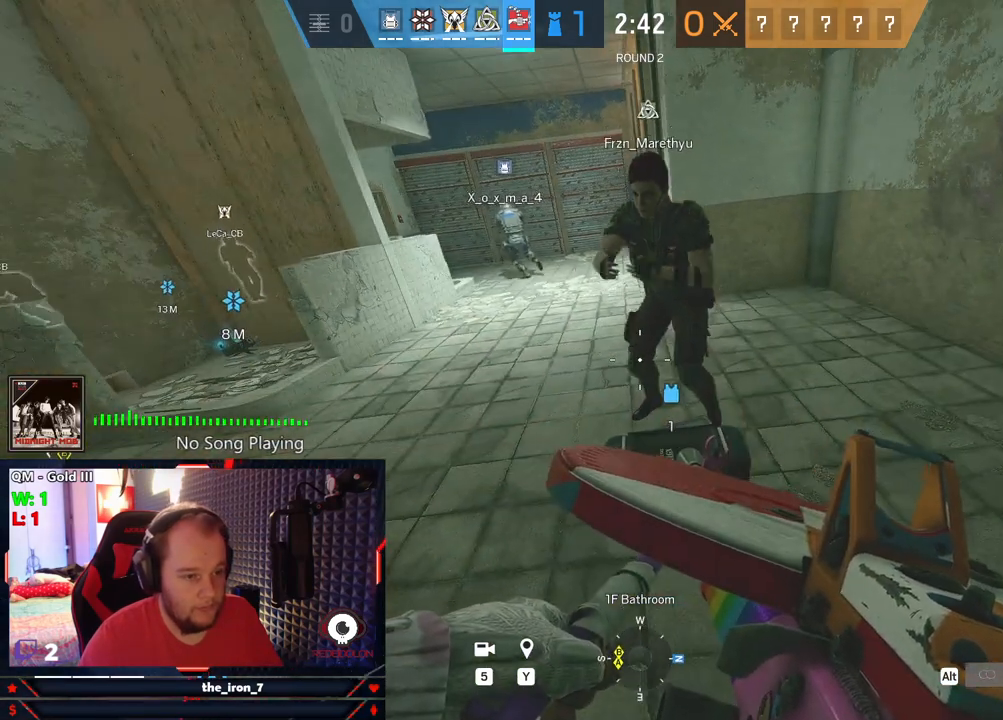
{"keys": ["d", "e"], "mouse": [], "mouse_move": "left", "events": [[354, "d", "down"]]}
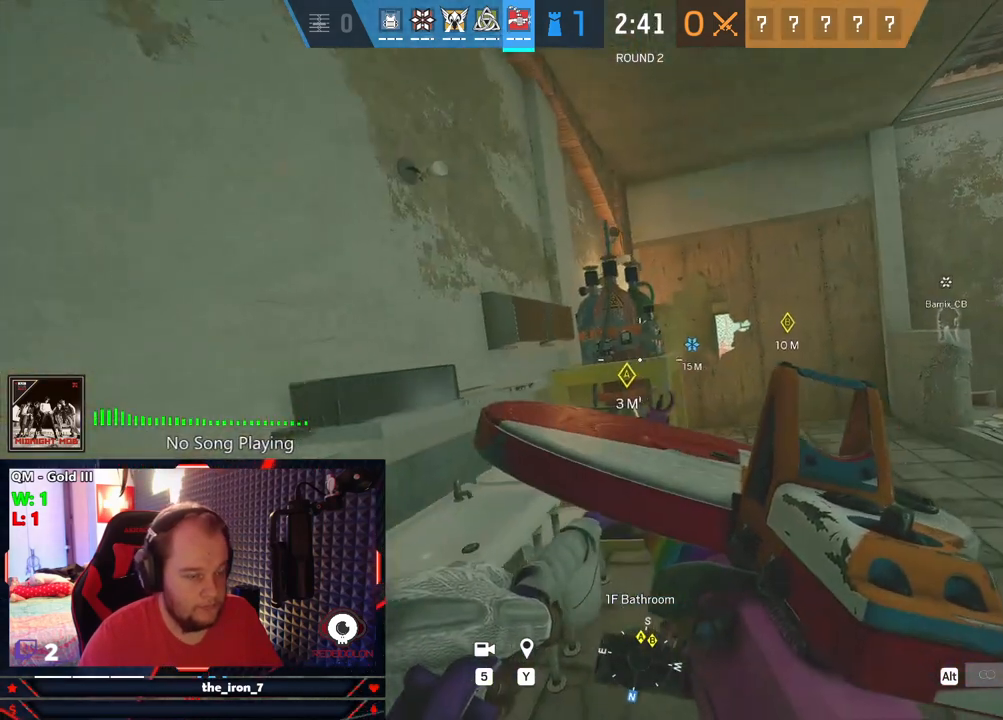
{"keys": ["e", "w"], "mouse": [], "events": [[416, "w", "down"], [458, "d", "up"]]}
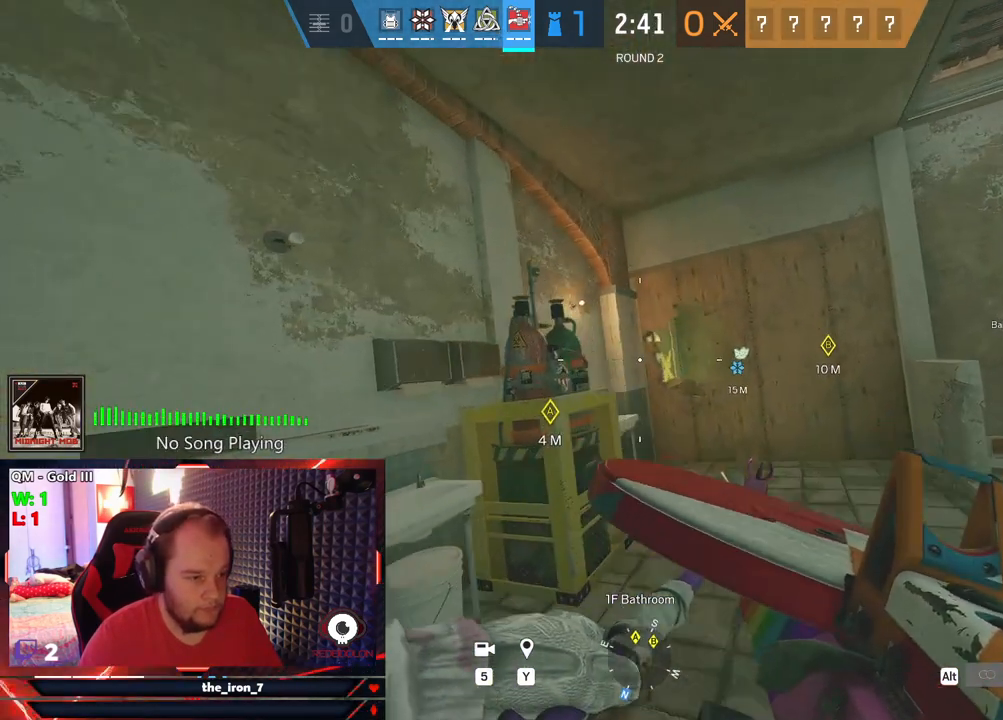
{"keys": ["e", "w"], "mouse": [], "mouse_move": "still", "events": [[145, "c", "down"], [291, "c", "up"]]}
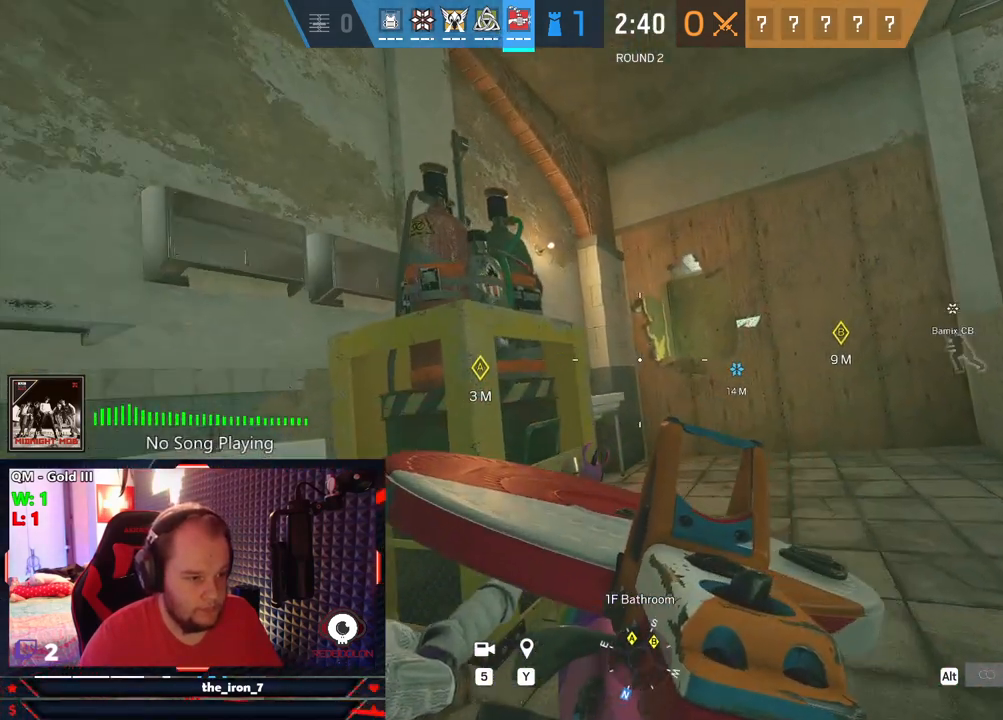
{"keys": ["e"], "mouse": [], "mouse_move": "still", "events": [[208, "a", "down"], [250, "w", "up"], [479, "a", "up"]]}
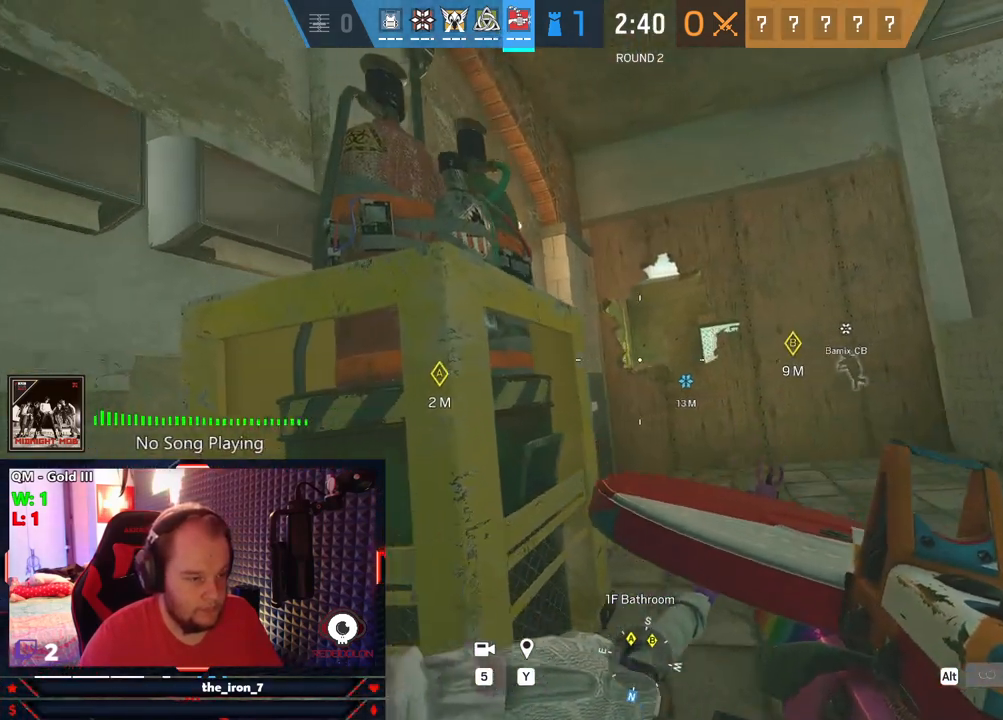
{"keys": ["e"], "mouse": [], "mouse_move": "still", "events": []}
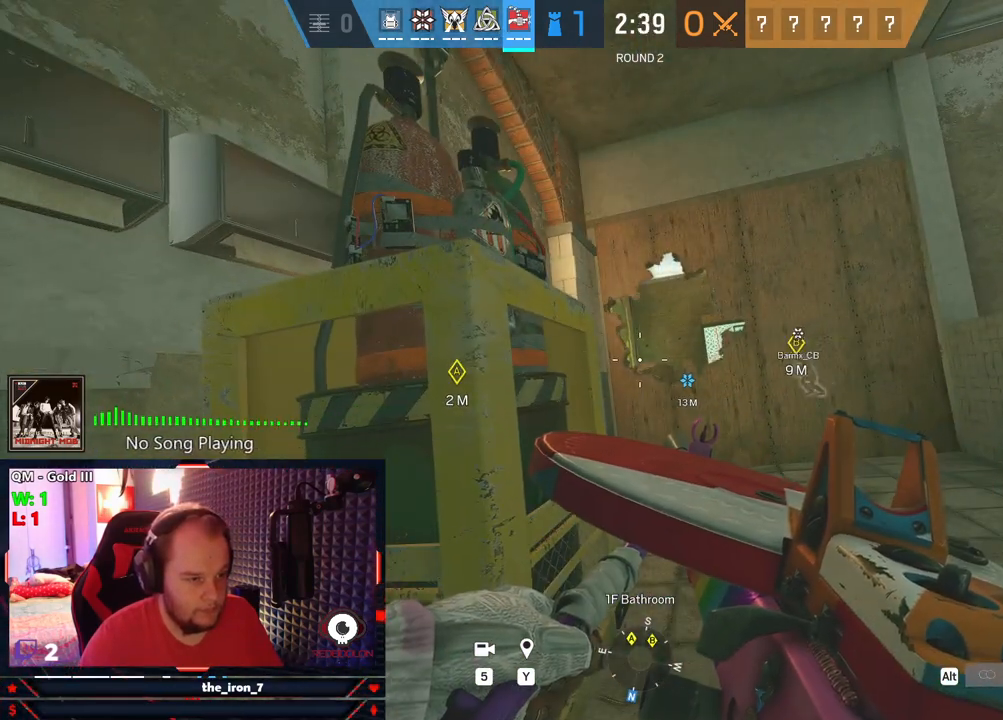
{"keys": ["e"], "mouse": [], "mouse_move": "still", "events": [[187, "d", "down"], [479, "d", "up"]]}
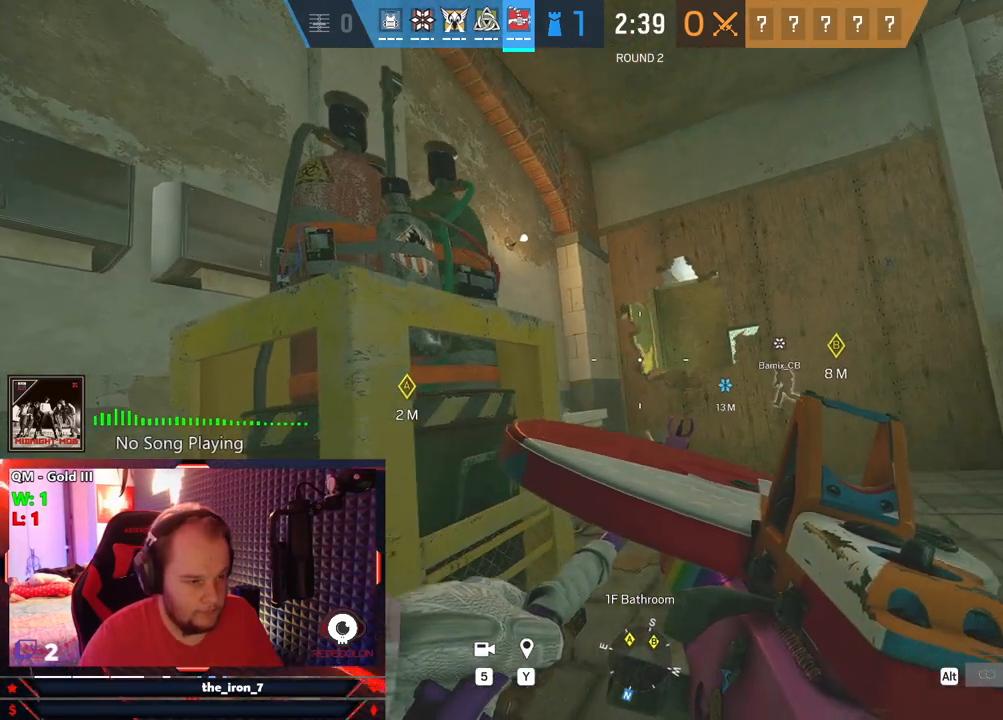
{"keys": ["e", "s"], "mouse": [], "mouse_move": "still", "events": [[437, "s", "down"]]}
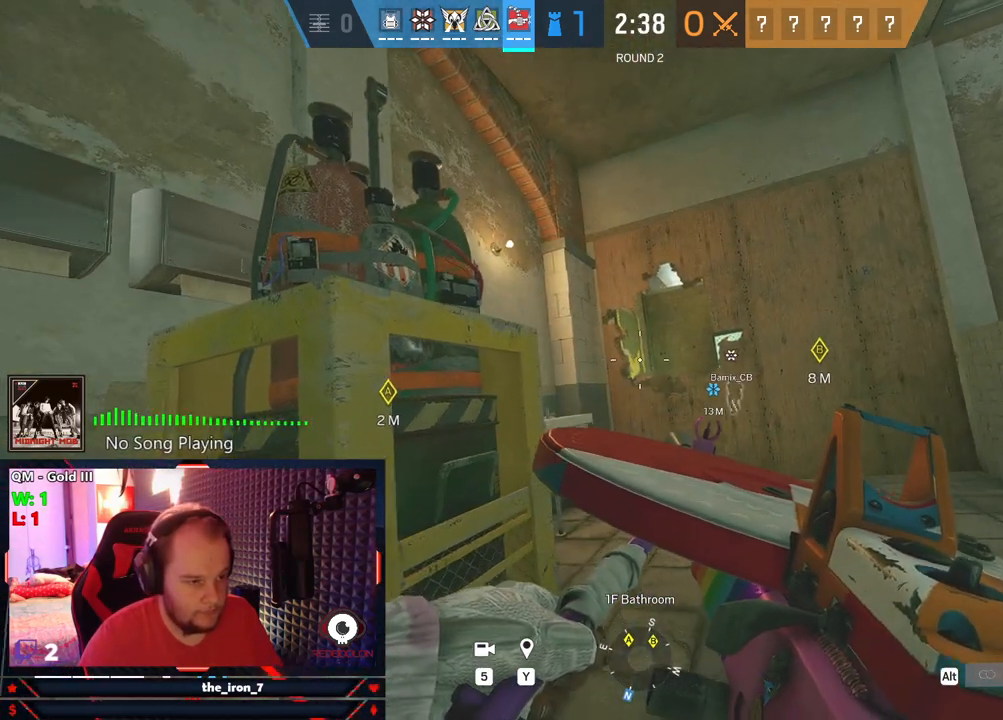
{"keys": ["e", "s"], "mouse": [], "mouse_move": "still", "events": []}
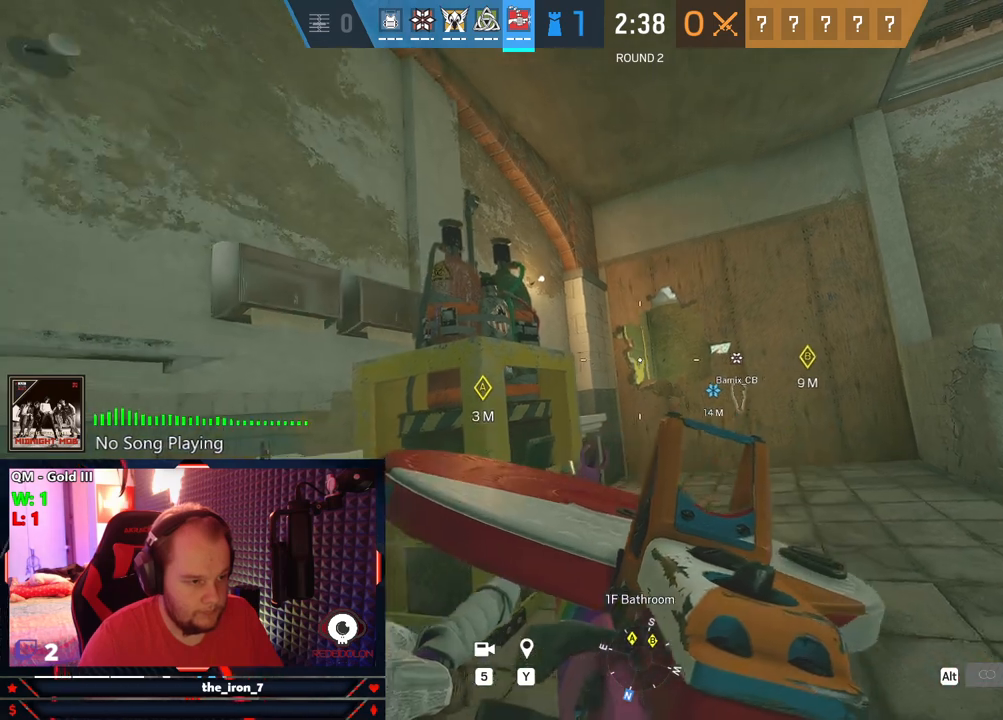
{"keys": ["e", "s"], "mouse": [], "mouse_move": "still", "events": []}
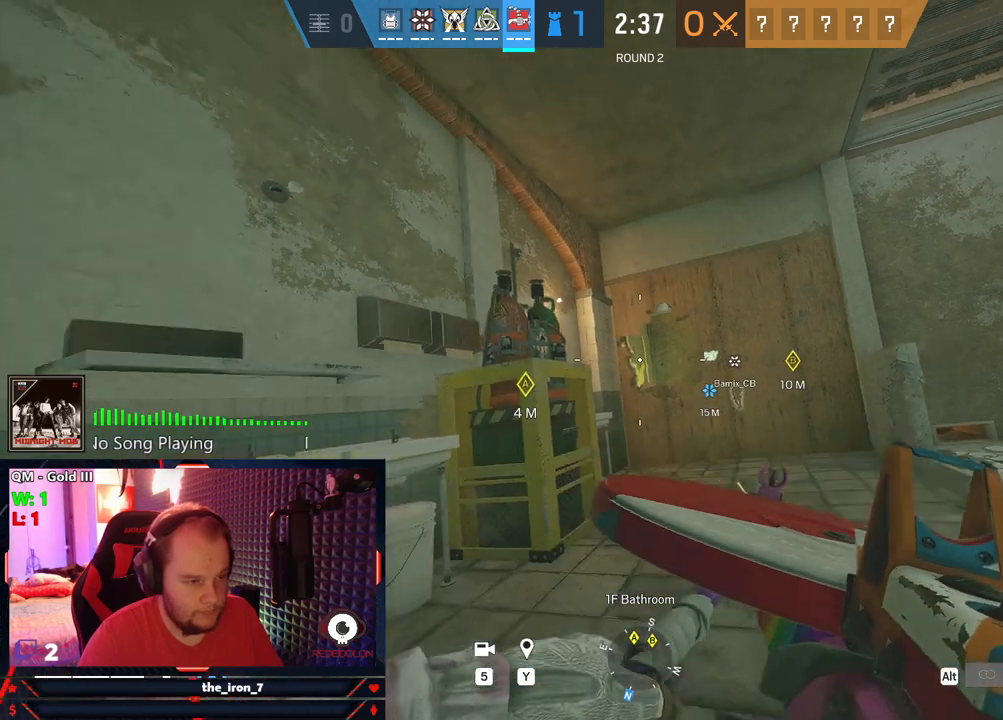
{"keys": ["a", "e"], "mouse": [], "mouse_move": "still", "events": [[250, "s", "up"], [395, "a", "down"]]}
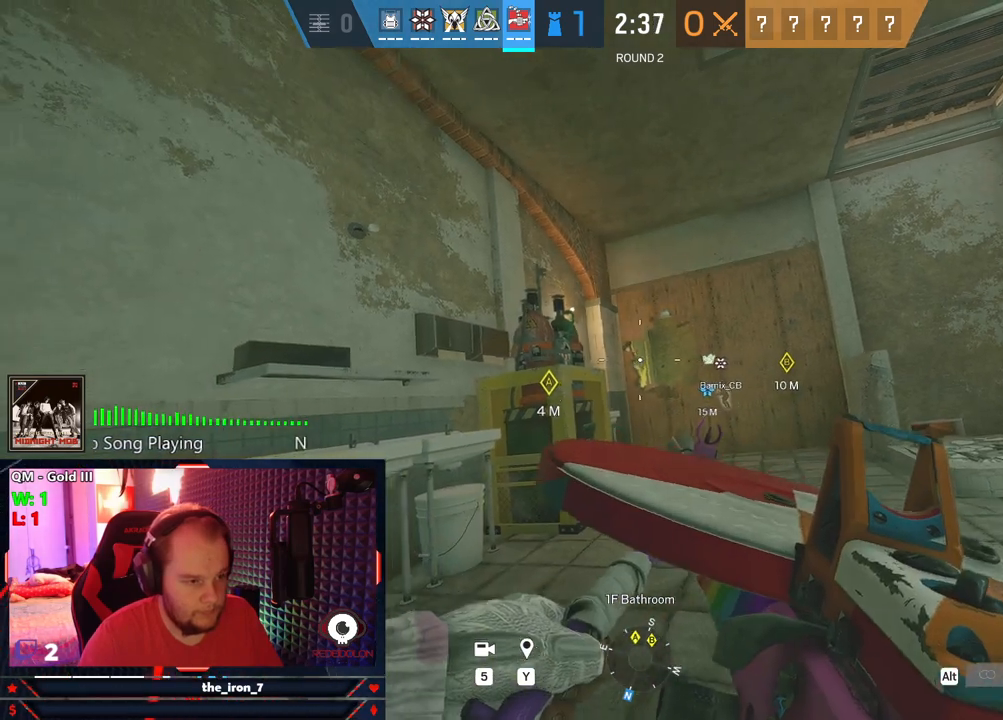
{"keys": ["a", "e"], "mouse": [], "mouse_move": "right", "events": []}
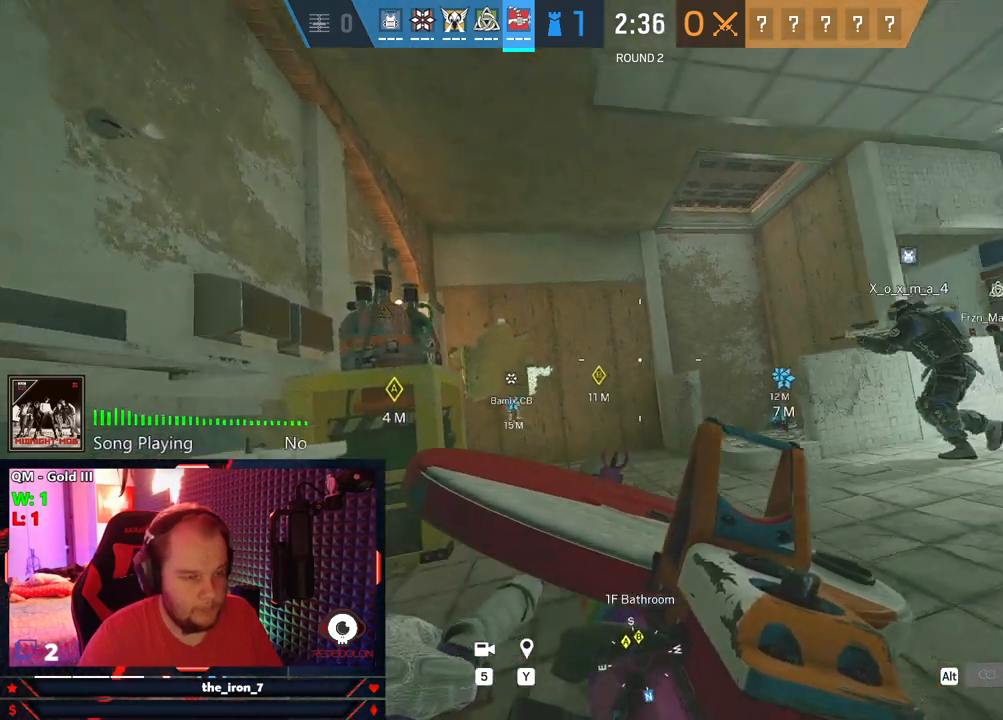
{"keys": ["a", "e"], "mouse": [], "mouse_move": "still", "events": []}
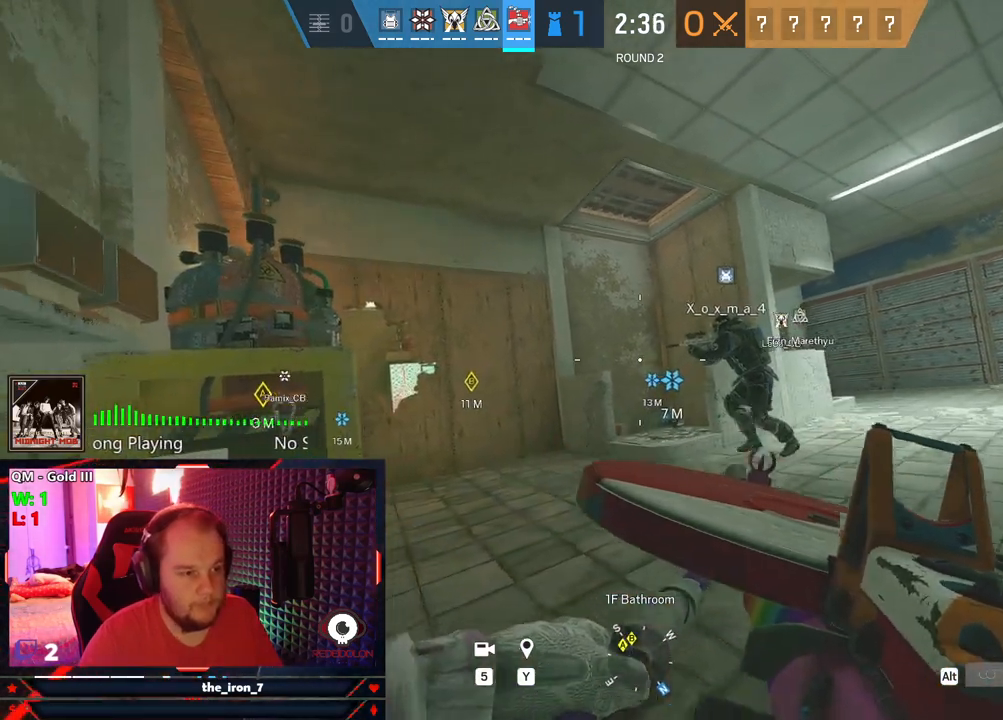
{"keys": ["a", "e"], "mouse": [], "mouse_move": "still", "events": []}